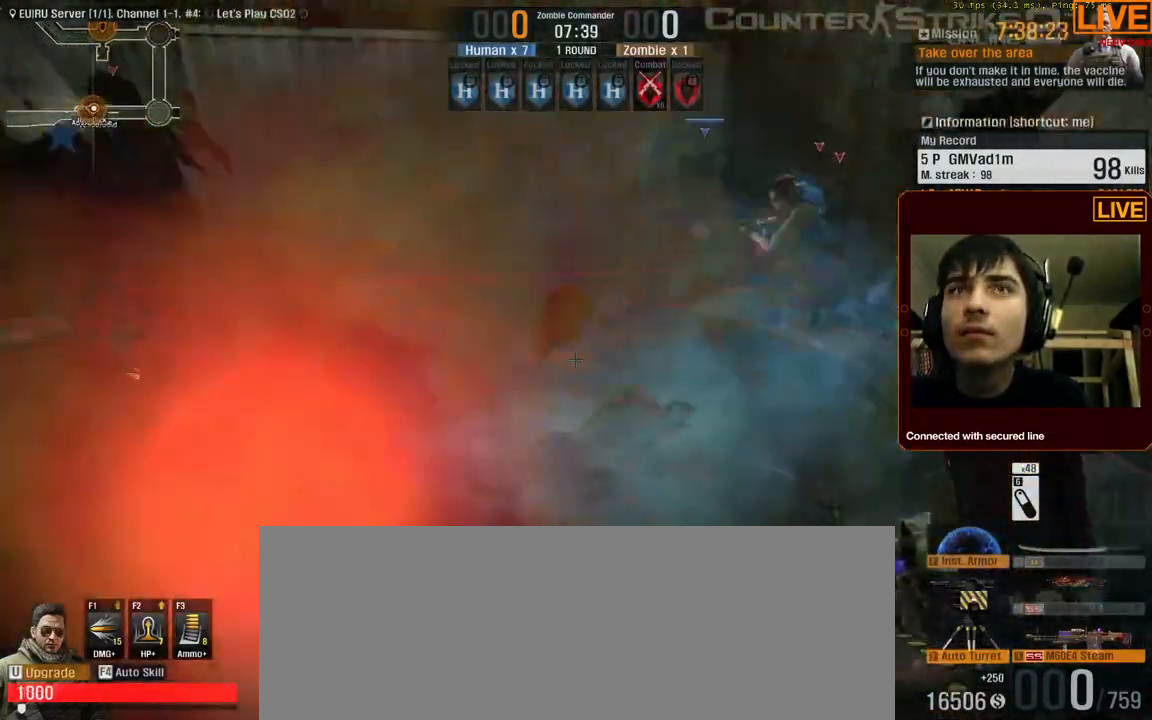
Gameplay with keyboard; each line is a JSON object with the keys held at the frame after it. "events" lists presses ("down") and releases ("up") of ".", "/", "0", "1", "2", "3", "4", "5", "6", "7", "8", "9", "a", "alt_l", "alt_r", "b", "backslash", "backspace", "c", "caps_lock", "comma", "ctrl_l", "ctrl_r", "d", "down", "e", "equals", "escape", "f", "f1", "f10", "f11", "f12", "f2", "f3", "f4", "f5", "f6", "f7", "f8", "f9", "g", "h", "i", "j", "k", "l", "lbracket", "left", "m", "menu", "n", "num0", "num1", "num2", "num3", "num4", "num5", "num6", "num7", "num8", "num9", "o", "p", "q", "quote", "r", "rbracket", "return", "right", "s", "semicolon", "shift_l", "shift_r", "space", "super", "t", "tab", "tilde", "u", "up", "v", "w", "x", "y" and "z" between this image and that frame as [ms after this image, input, new state], when the widget could be followed in between. No other keys are recorded. Mouse input is not recorded.
{"keys": [], "events": []}
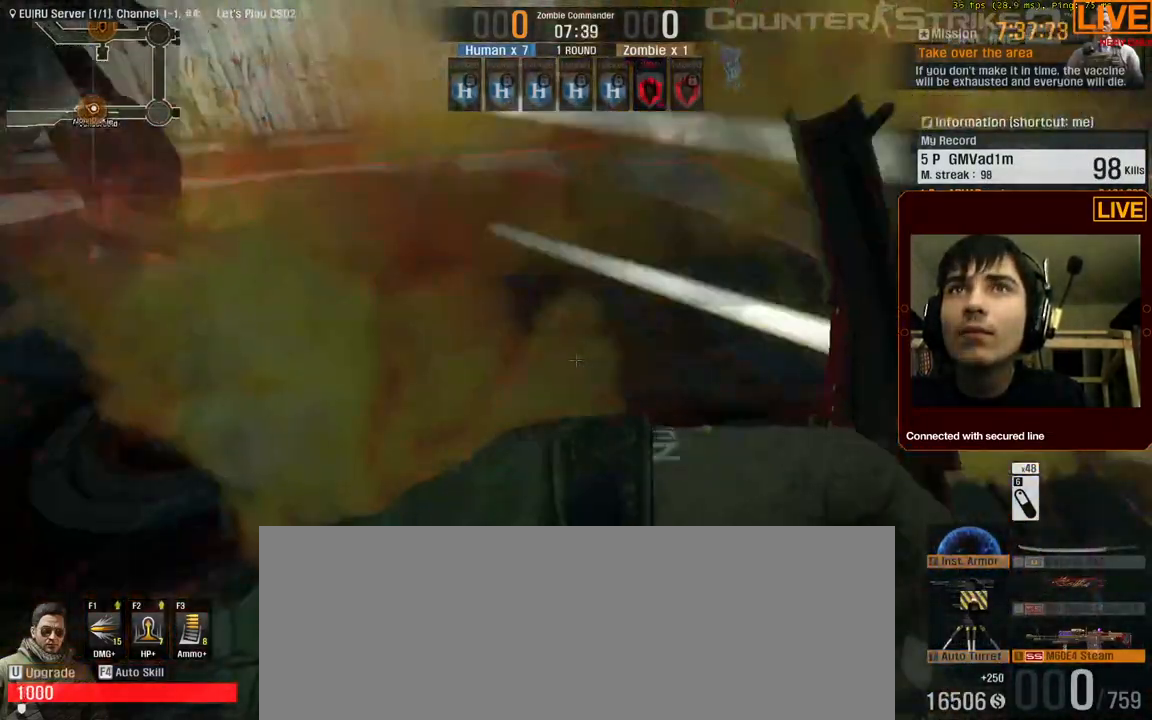
{"keys": [], "events": []}
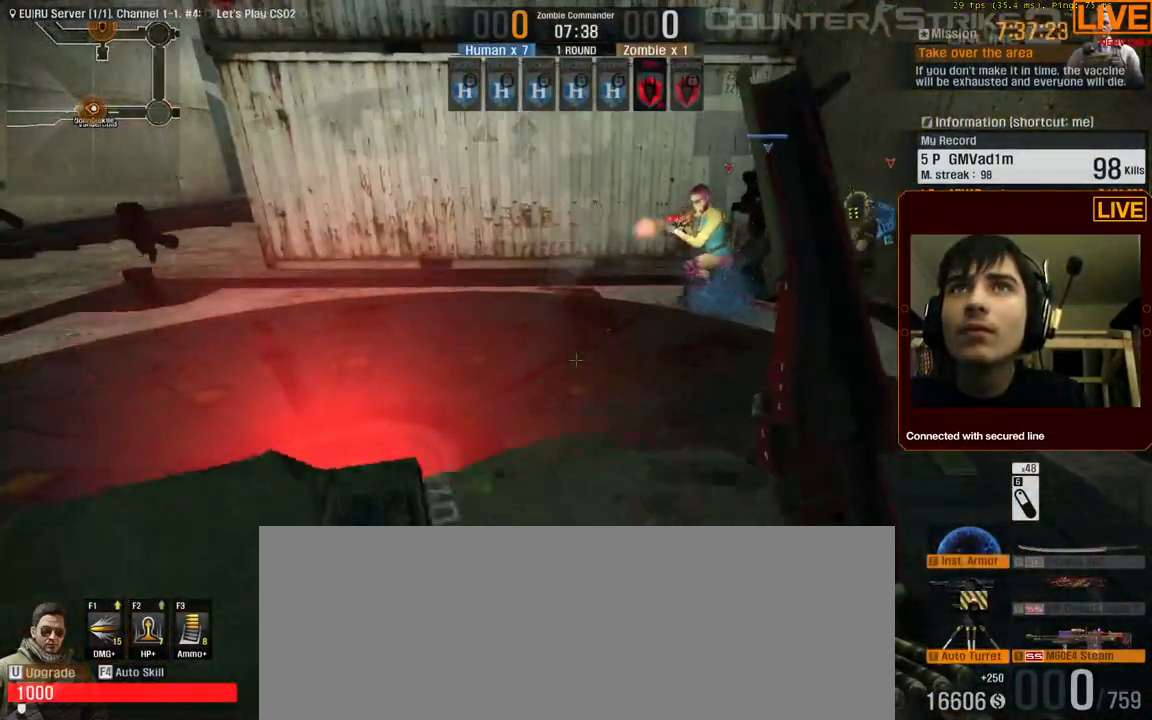
{"keys": [], "events": []}
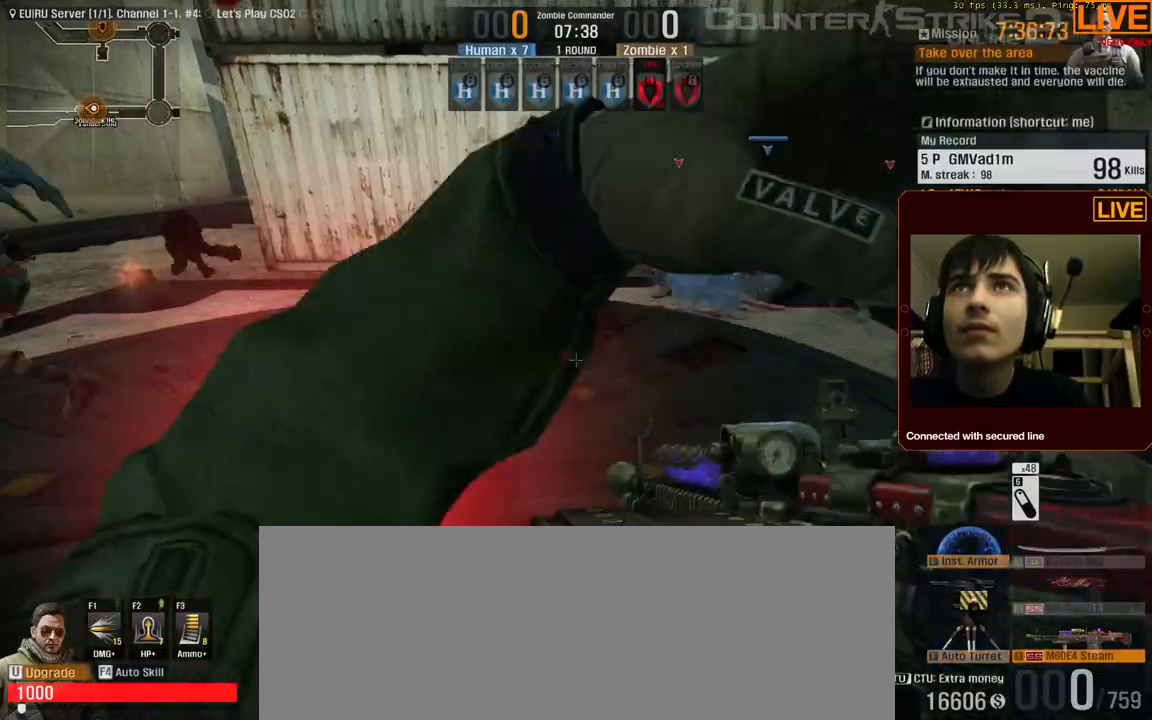
{"keys": ["w"], "events": [[267, "w", "down"]]}
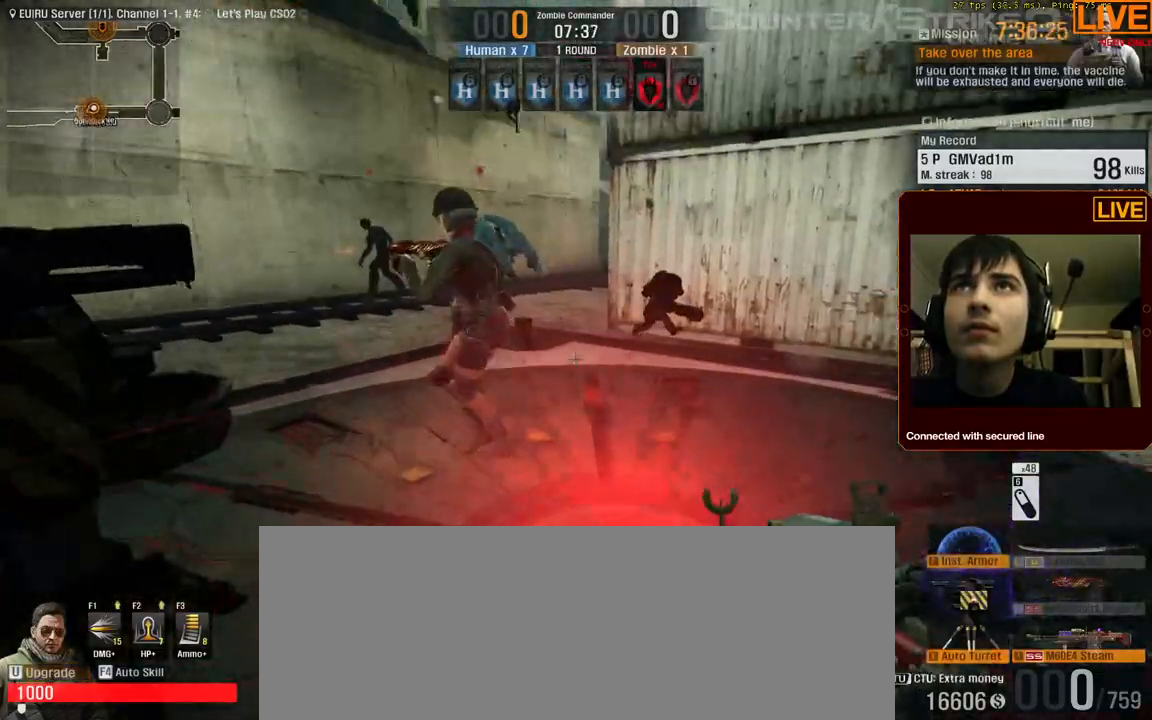
{"keys": [], "events": [[133, "w", "up"]]}
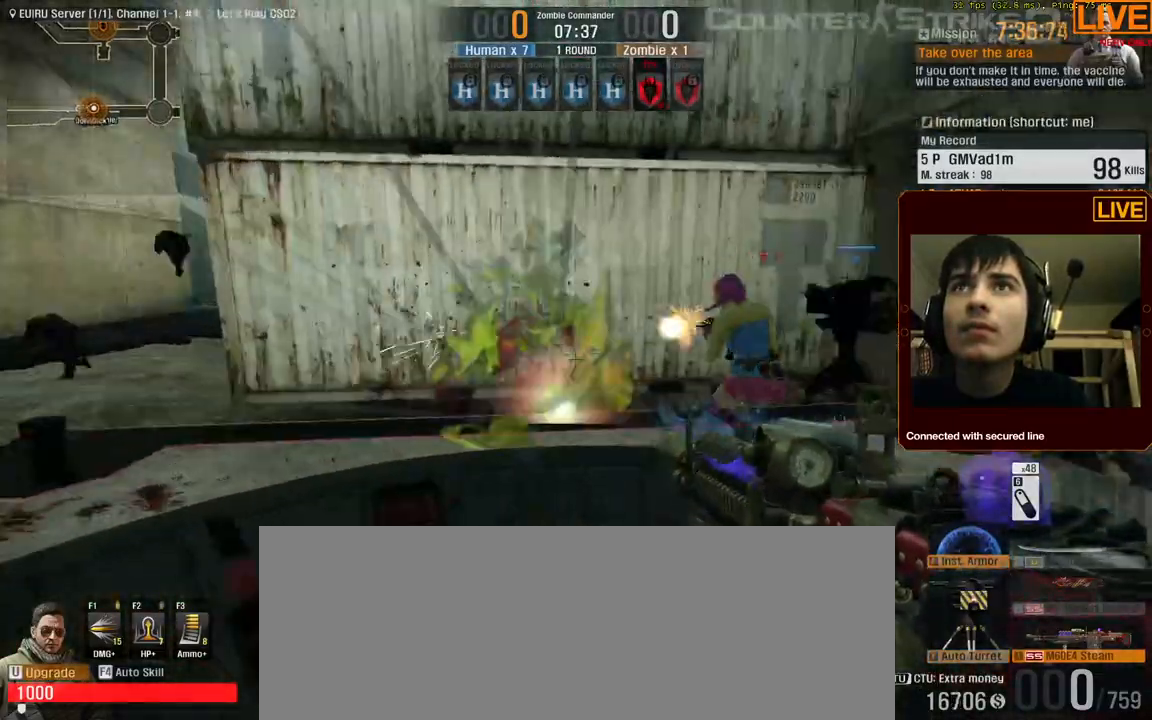
{"keys": ["d", "w"], "events": [[367, "w", "down"], [417, "d", "down"]]}
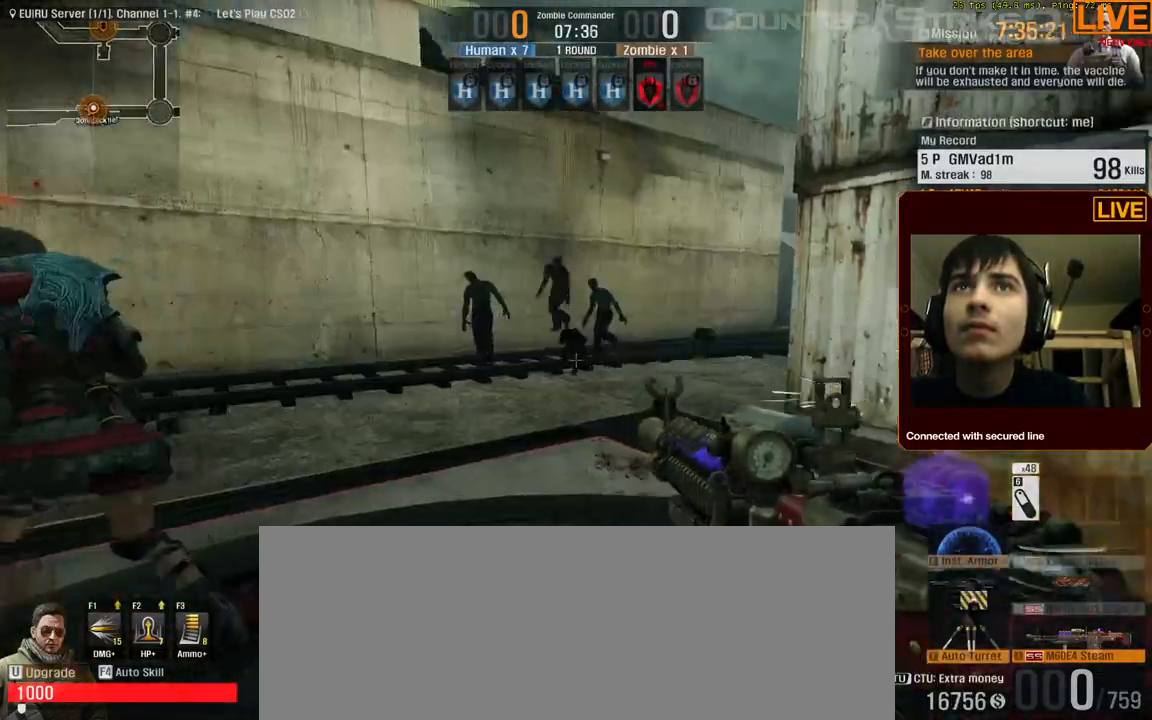
{"keys": [], "events": [[50, "d", "up"], [50, "w", "up"]]}
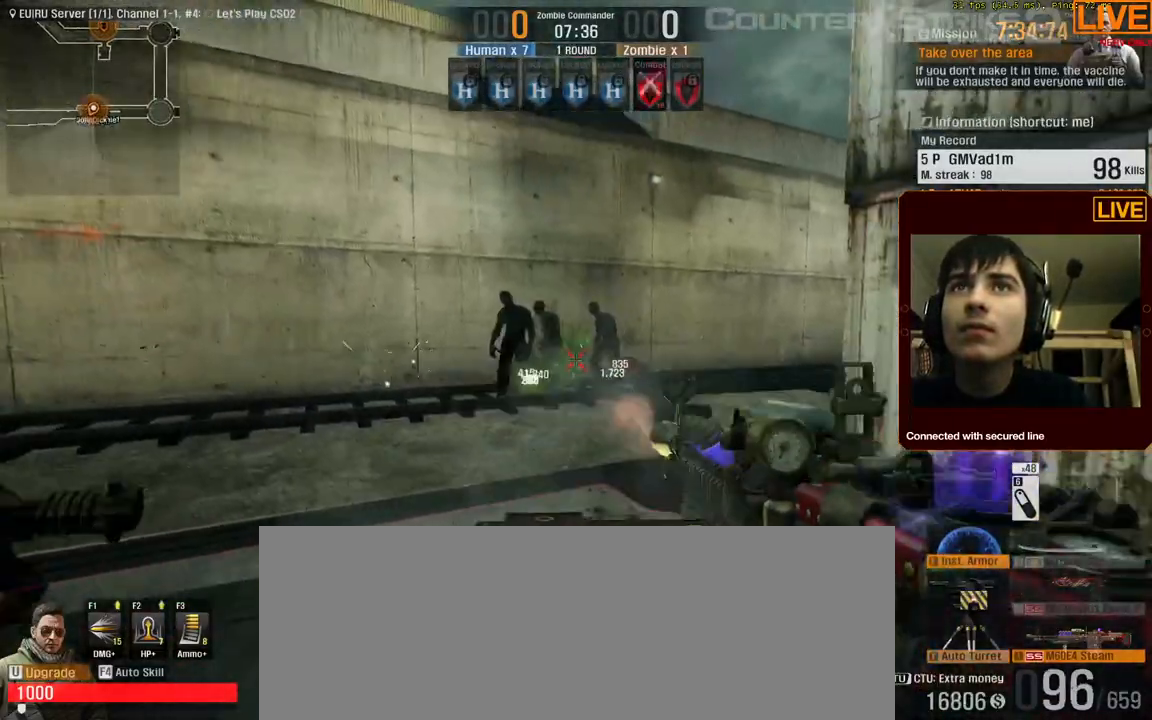
{"keys": [], "events": []}
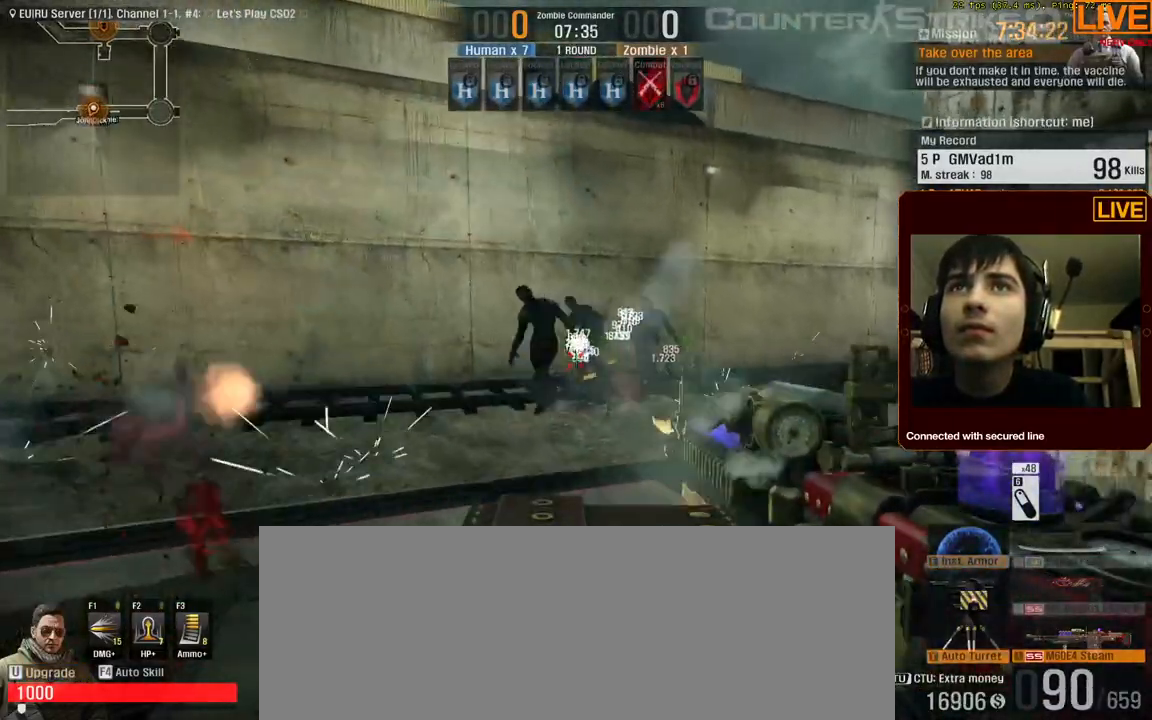
{"keys": [], "events": []}
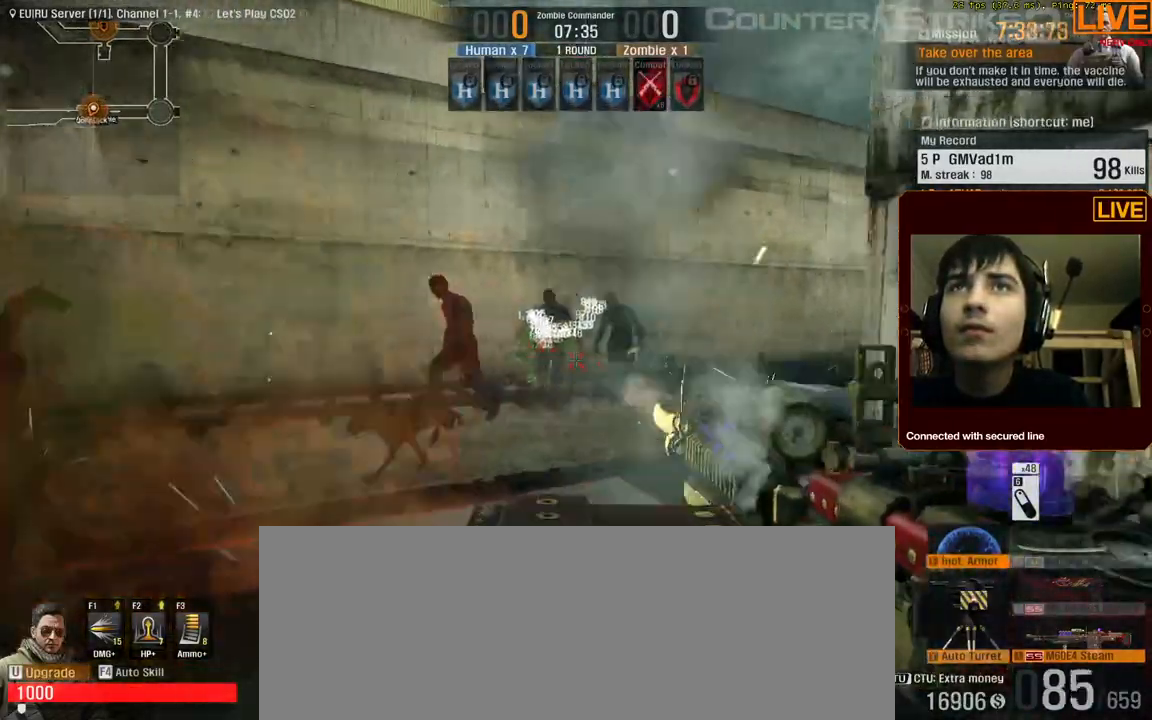
{"keys": [], "events": []}